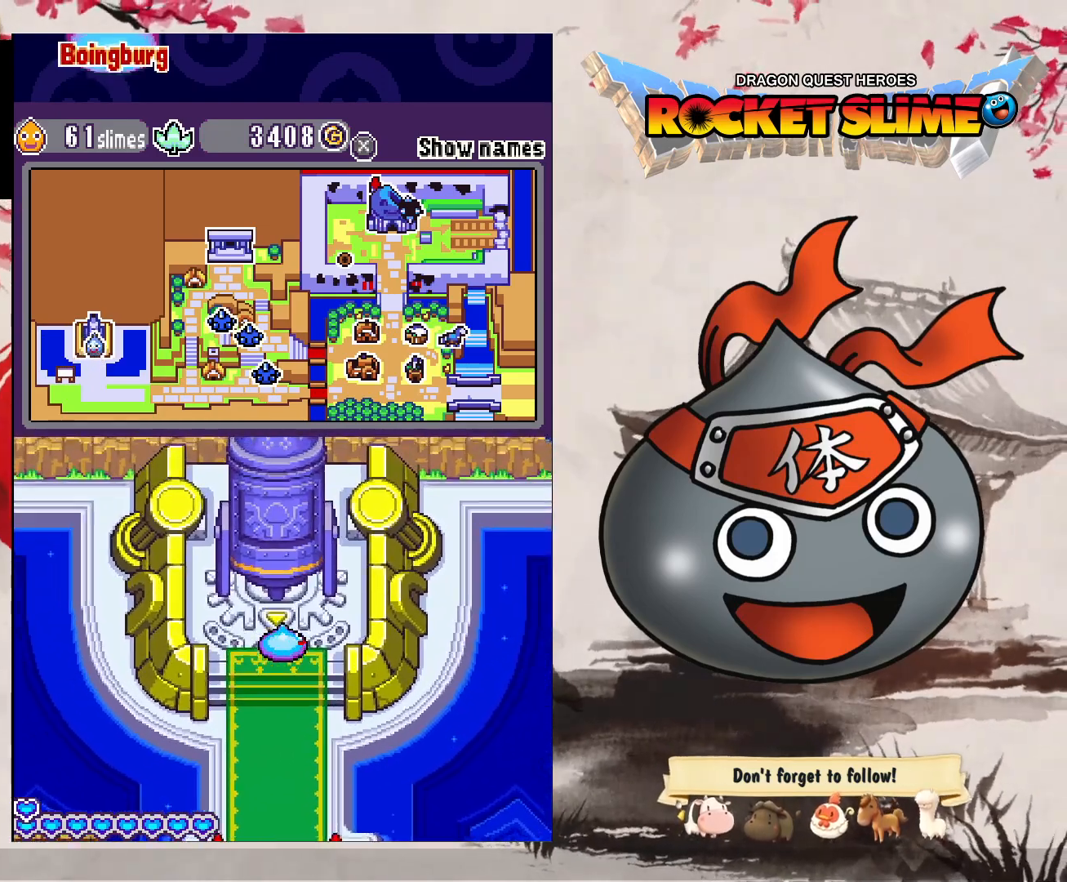
Gameplay with a controller (Xbox layout); each line is a JSON object with the inputs held at the frame after it (dt_ms = milliseconds from this image to that frame). "events" lists button and stick changes between this image and that frame as [ms after this image, input, new state], when the widget could be followed in between. Not read: L3 R3 SELECT START.
{"dt_ms": 1000, "buttons": ["DPAD_UP"], "left_stick": "center", "right_stick": "center"}
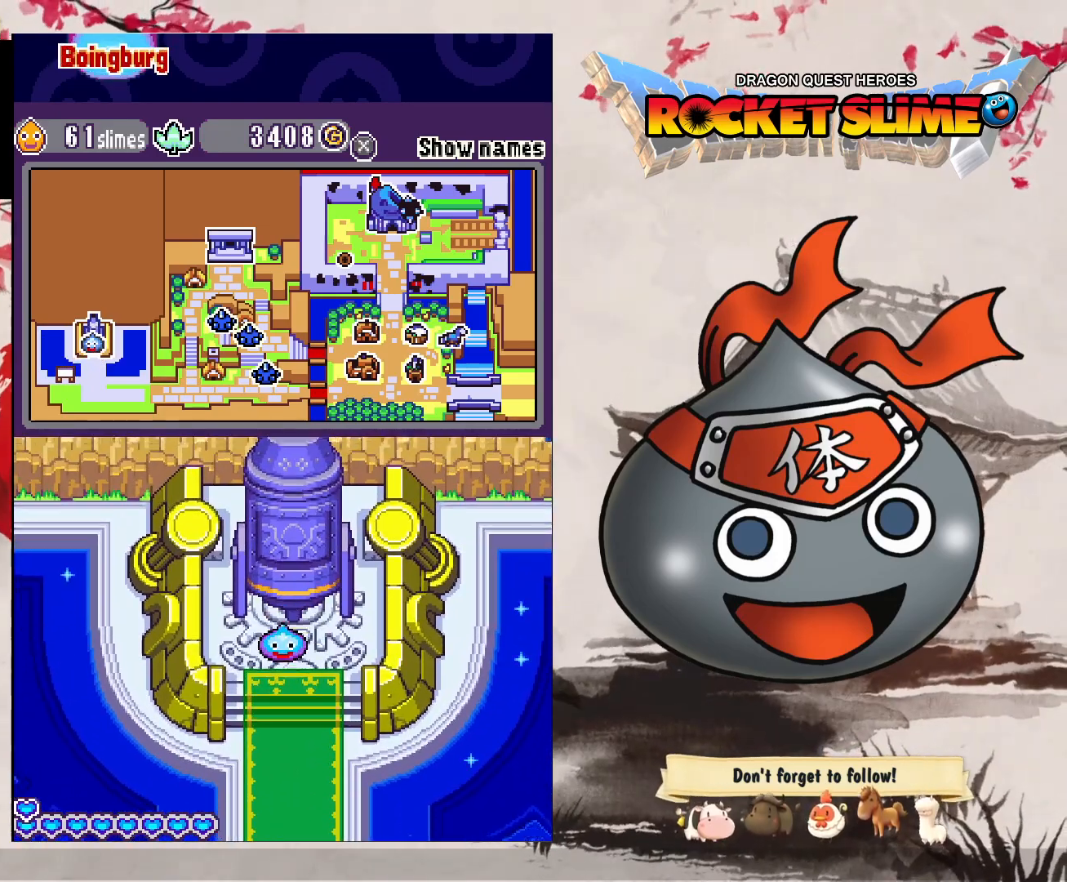
{"dt_ms": 500, "buttons": ["DPAD_UP"], "left_stick": "center", "right_stick": "center", "events": []}
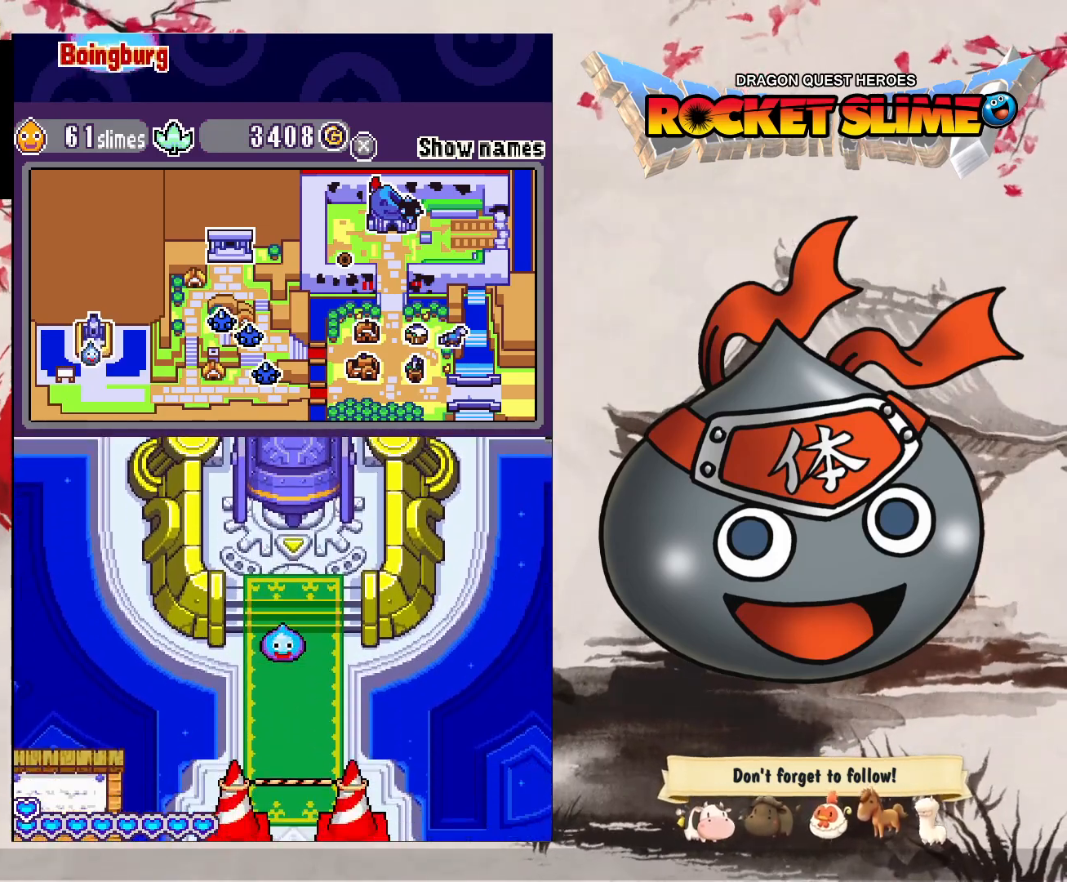
{"dt_ms": 500, "buttons": ["DPAD_RIGHT"], "left_stick": "center", "right_stick": "center", "events": [[233, "DPAD_UP", "up"], [433, "DPAD_RIGHT", "down"]]}
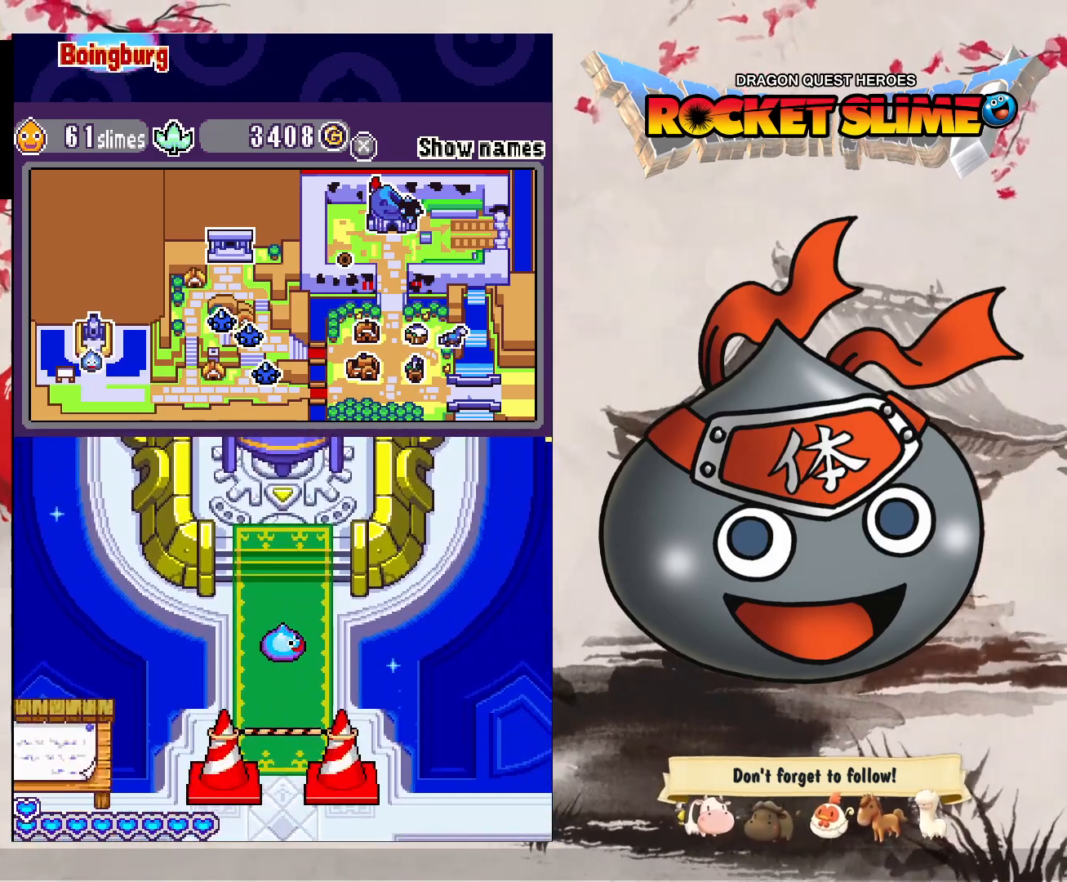
{"dt_ms": 1000, "buttons": ["DPAD_DOWN"], "left_stick": "center", "right_stick": "center", "events": [[17, "DPAD_DOWN", "down"], [50, "DPAD_RIGHT", "up"], [217, "DPAD_LEFT", "down"], [550, "DPAD_RIGHT", "down"], [567, "DPAD_LEFT", "up"], [600, "DPAD_RIGHT", "up"], [783, "DPAD_RIGHT", "down"], [833, "DPAD_RIGHT", "up"]]}
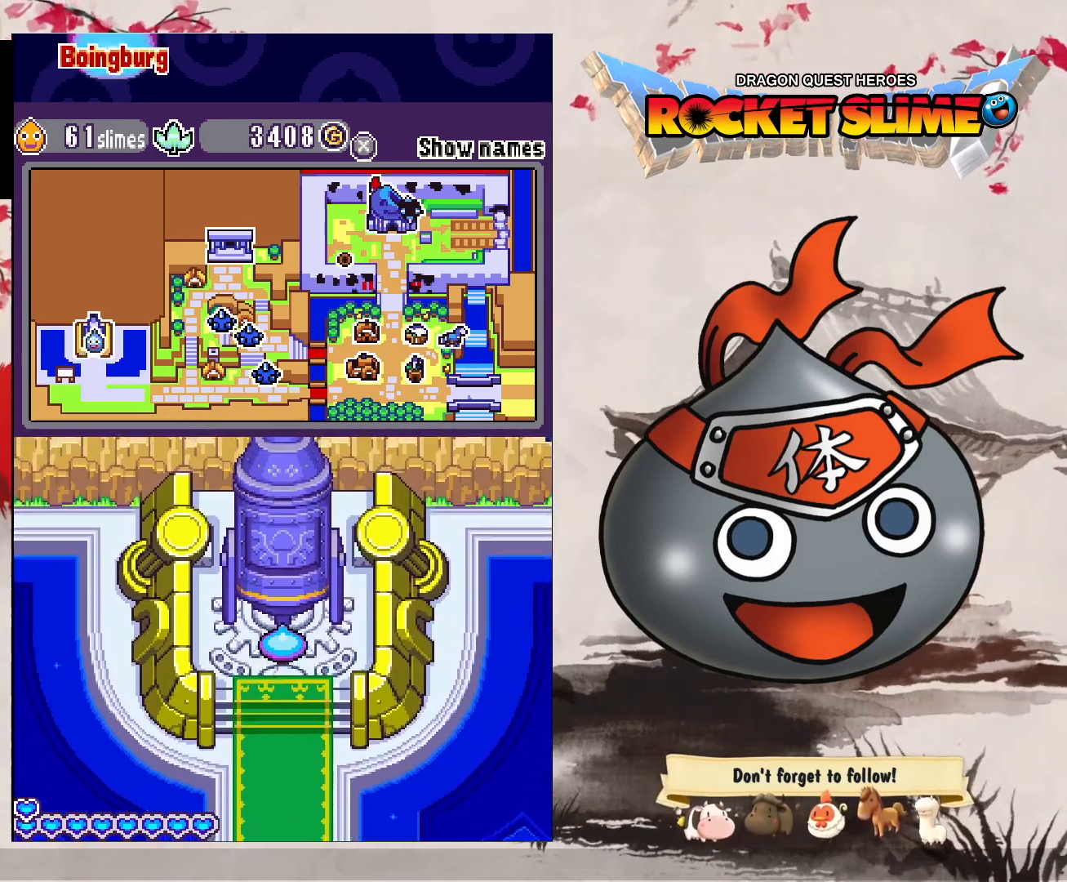
{"dt_ms": 500, "buttons": ["B"], "left_stick": "center", "right_stick": "center", "events": [[267, "DPAD_DOWN", "up"], [383, "B", "down"]]}
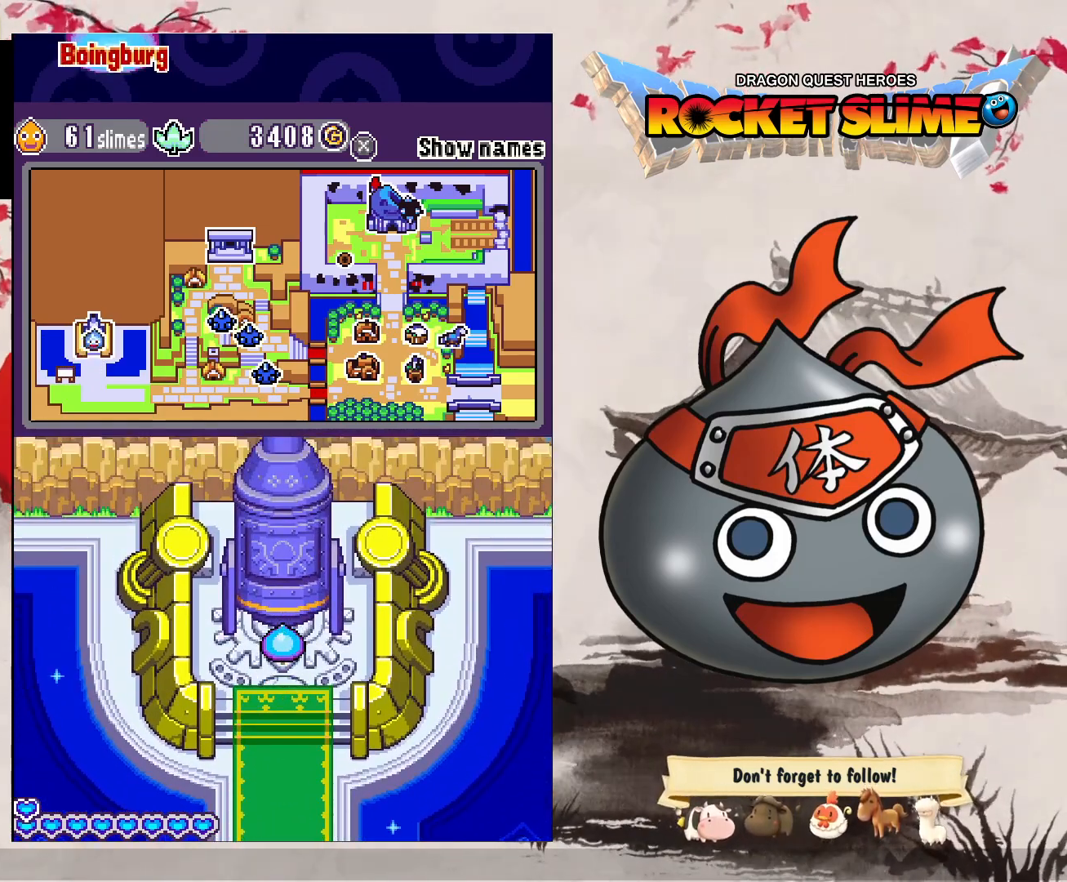
{"dt_ms": 500, "buttons": ["B", "DPAD_DOWN"], "left_stick": "center", "right_stick": "center"}
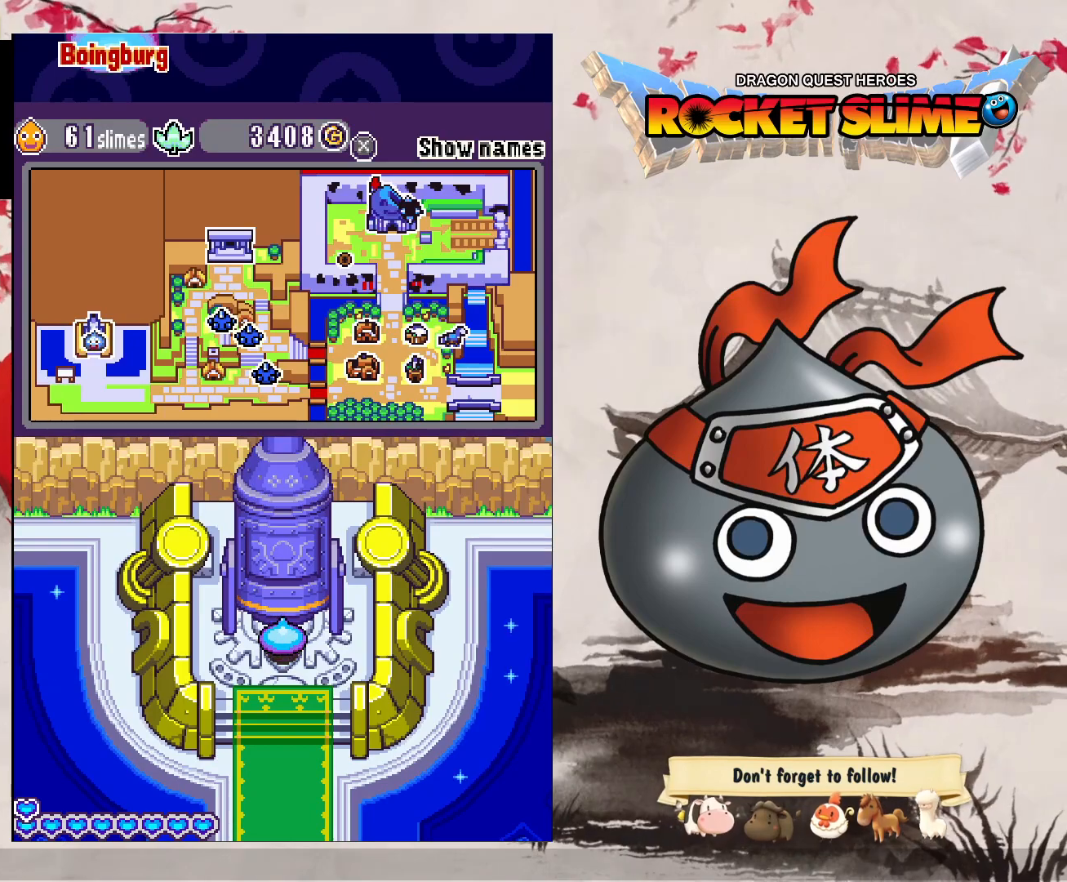
{"dt_ms": 500, "buttons": ["DPAD_UP"], "left_stick": "center", "right_stick": "center", "events": [[150, "Y", "down"], [217, "B", "up"], [217, "Y", "up"], [250, "DPAD_DOWN", "up"], [500, "DPAD_UP", "down"]]}
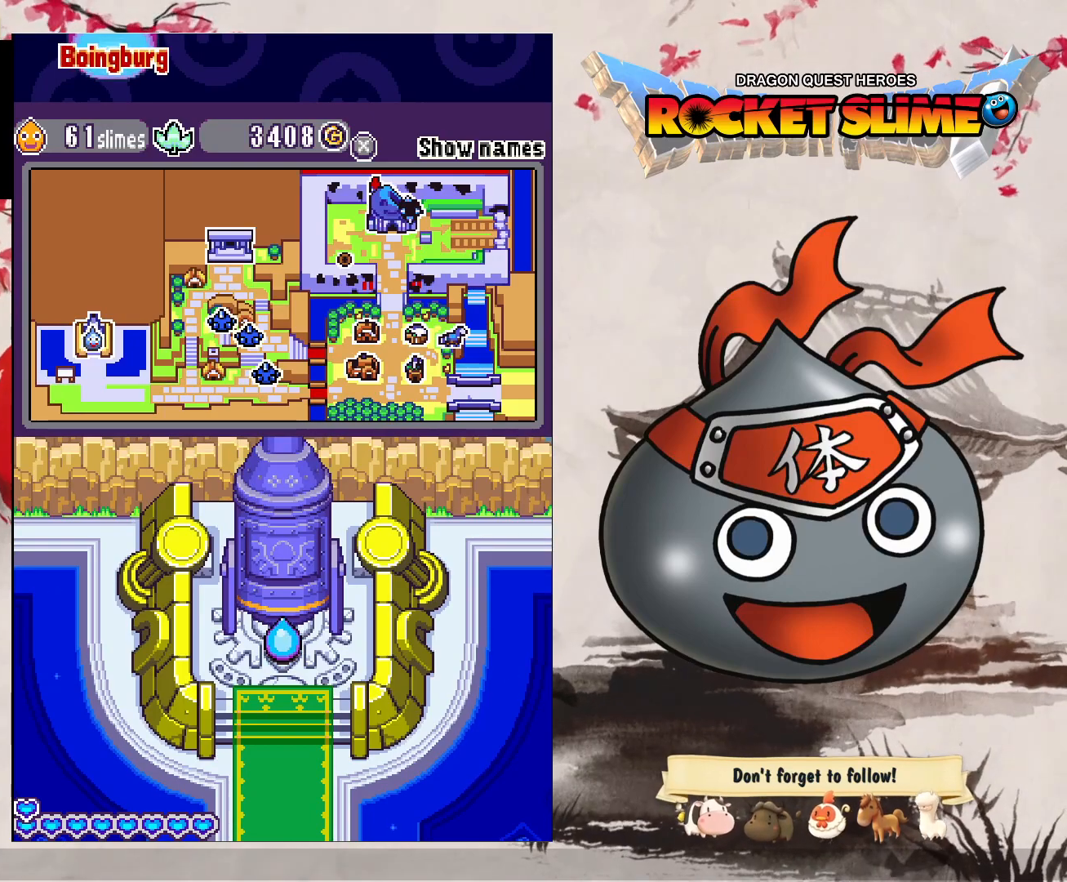
{"dt_ms": 1000, "buttons": ["Y", "DPAD_DOWN"], "left_stick": "center", "right_stick": "center", "events": [[417, "DPAD_UP", "up"], [550, "DPAD_DOWN", "down"], [617, "Y", "down"]]}
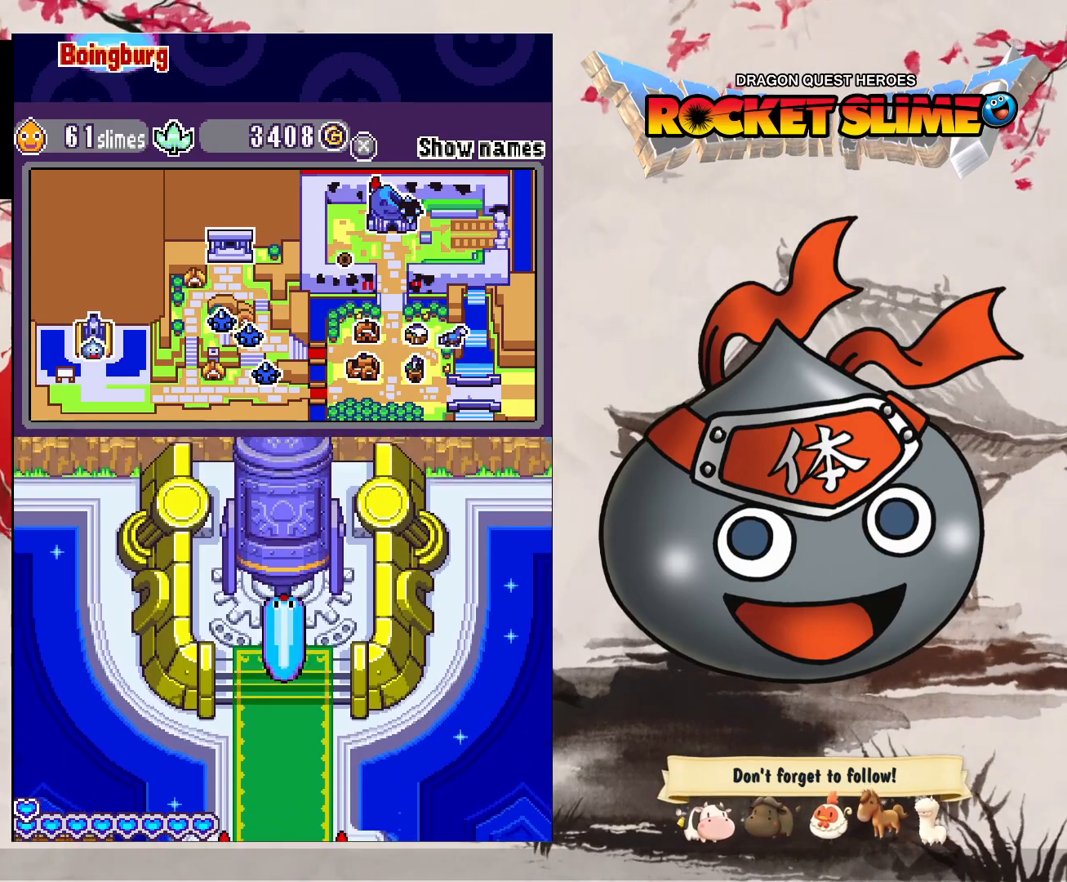
{"dt_ms": 500, "buttons": ["Y", "DPAD_DOWN"], "left_stick": "center", "right_stick": "center", "events": []}
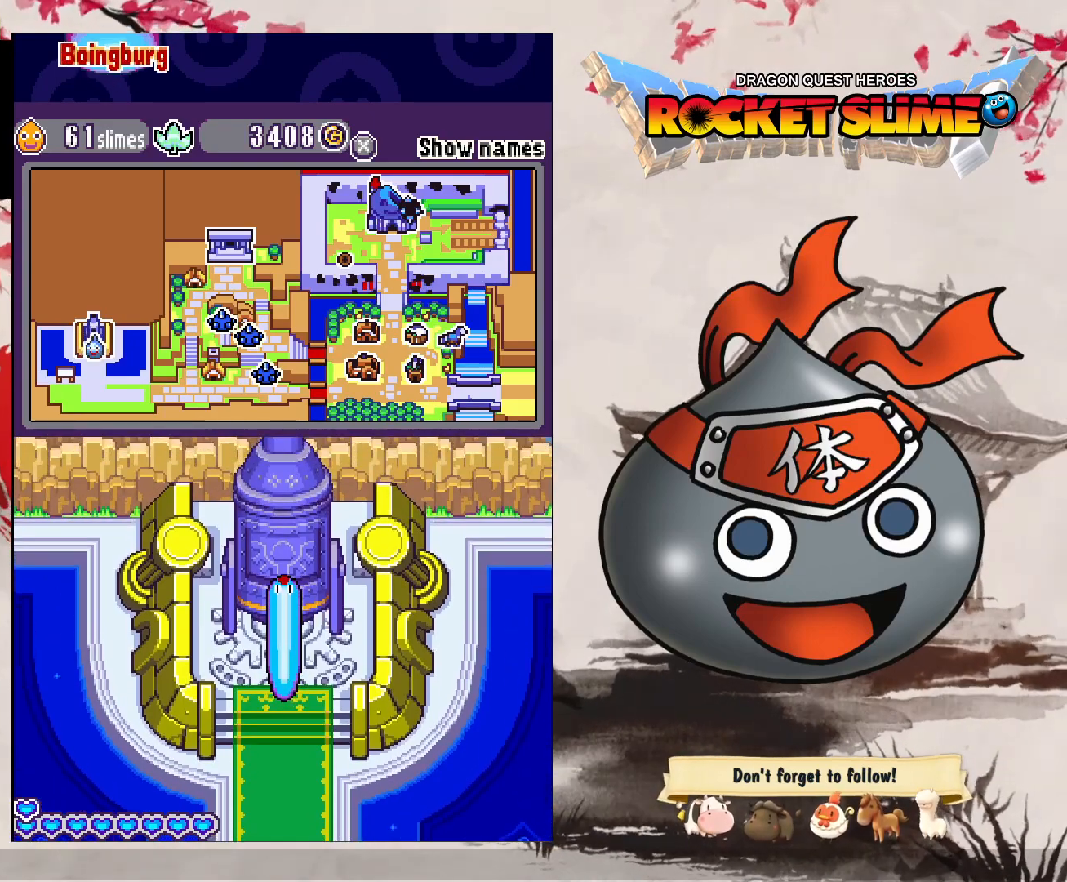
{"dt_ms": 500, "buttons": ["Y", "DPAD_DOWN"], "left_stick": "center", "right_stick": "center", "events": []}
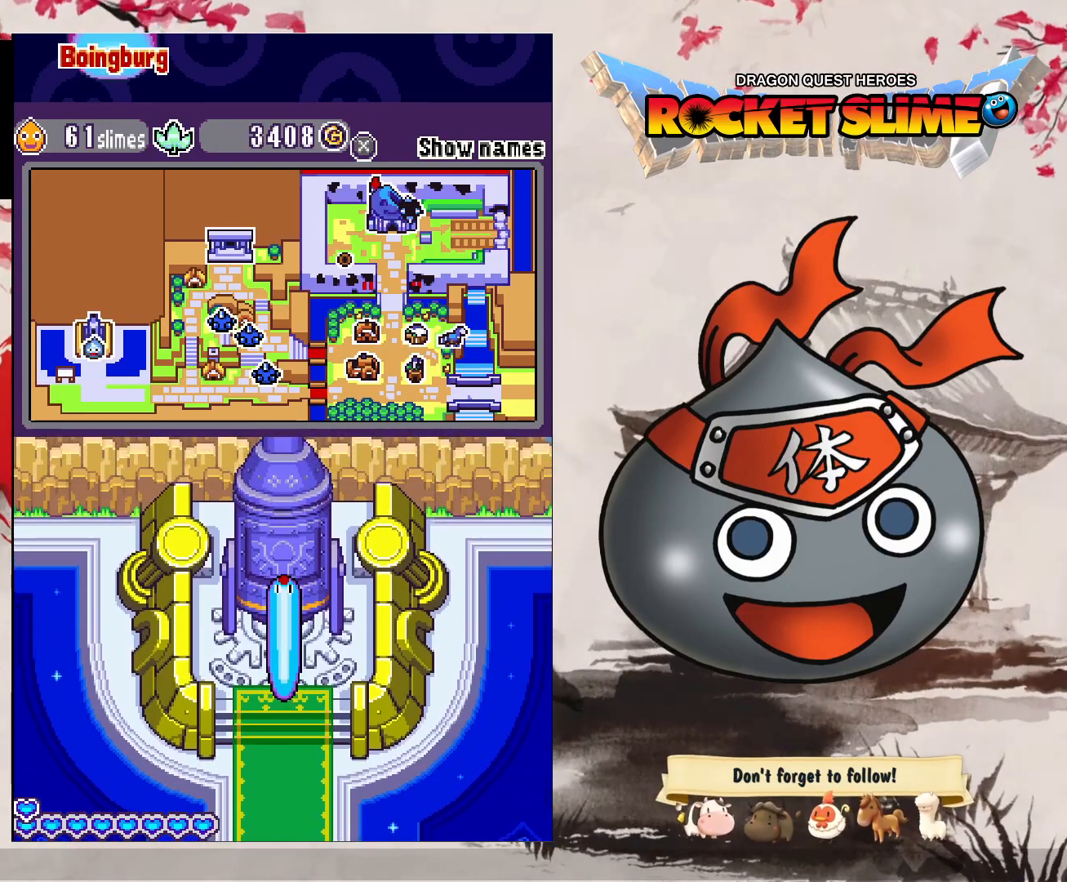
{"dt_ms": 500, "buttons": ["Y", "DPAD_DOWN"], "left_stick": "center", "right_stick": "center", "events": []}
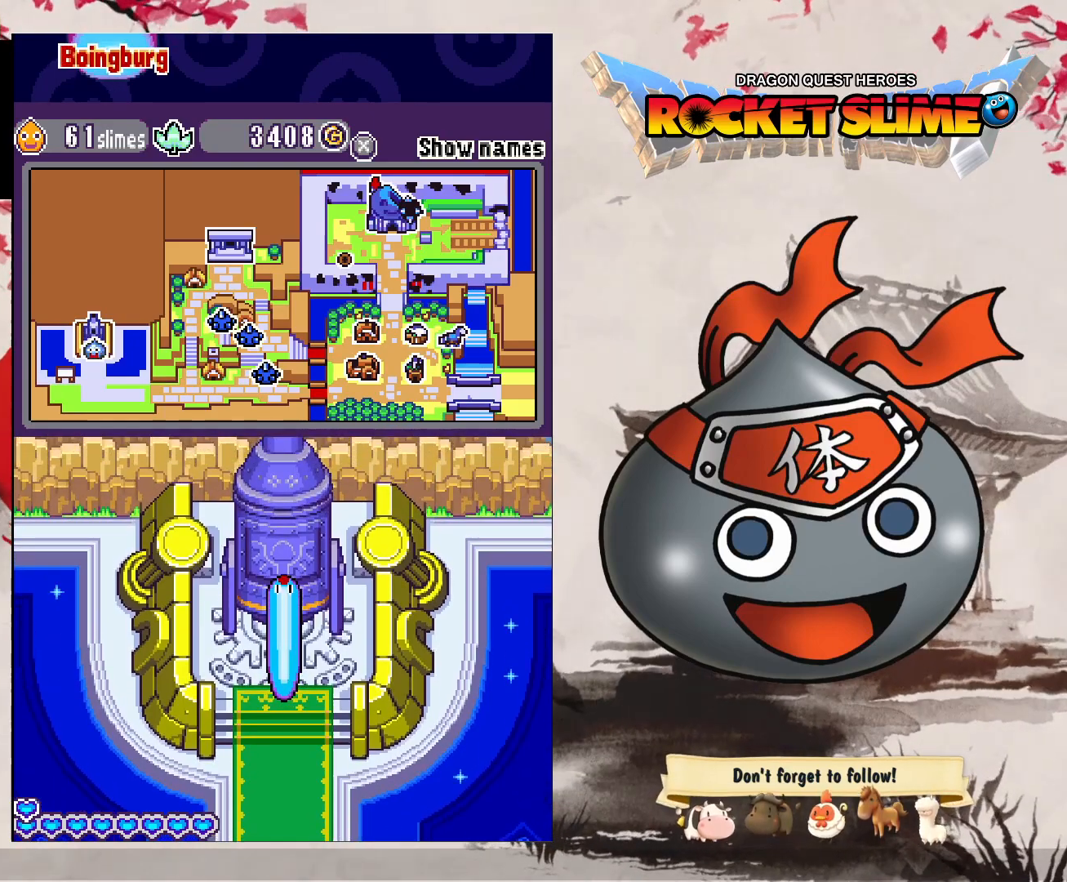
{"dt_ms": 500, "buttons": ["Y", "DPAD_DOWN"], "left_stick": "center", "right_stick": "center", "events": []}
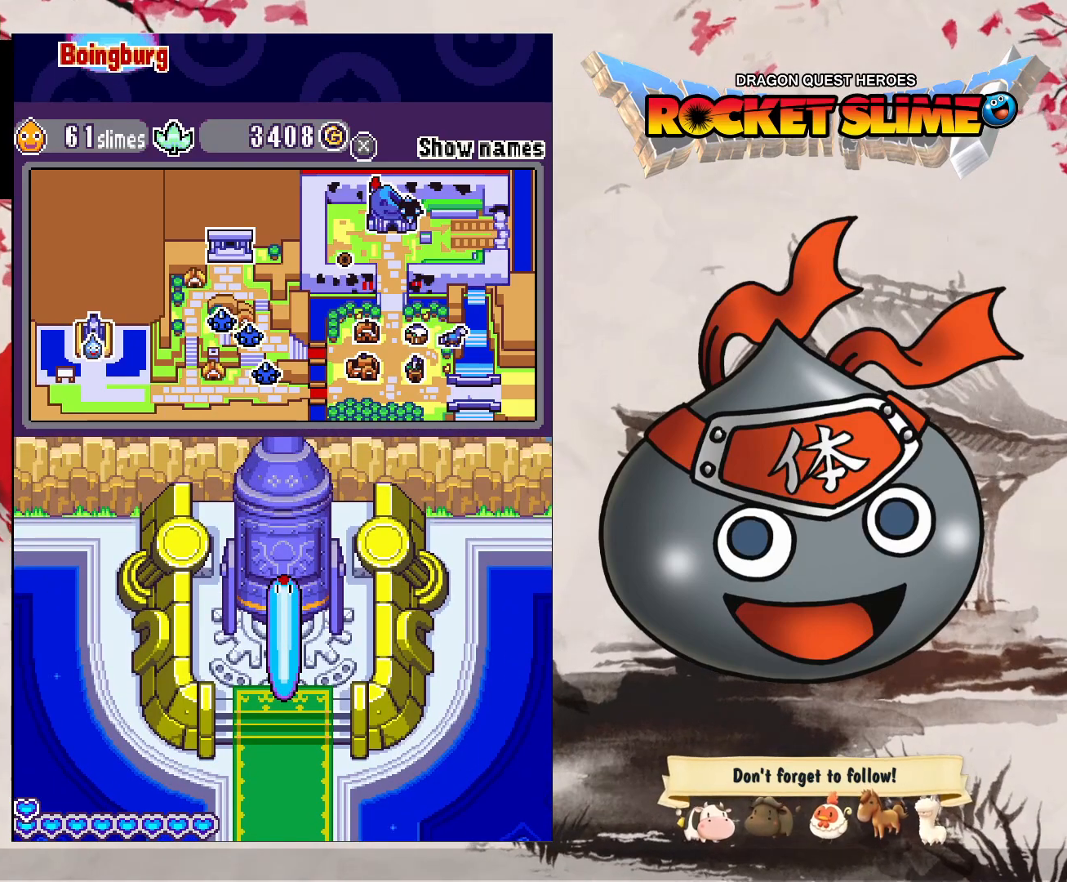
{"dt_ms": 1000, "buttons": [], "left_stick": "center", "right_stick": "center", "events": [[383, "Y", "up"], [483, "DPAD_DOWN", "up"]]}
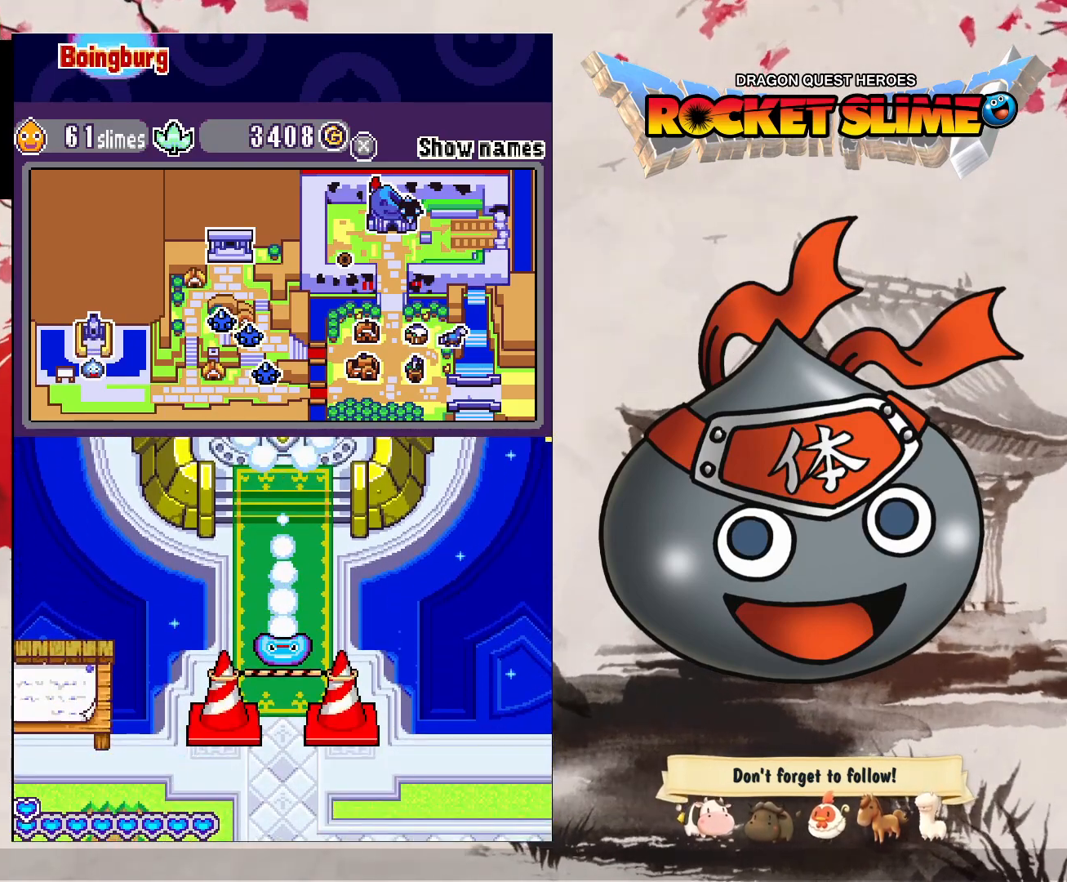
{"dt_ms": 500, "buttons": [], "left_stick": "center", "right_stick": "center", "events": []}
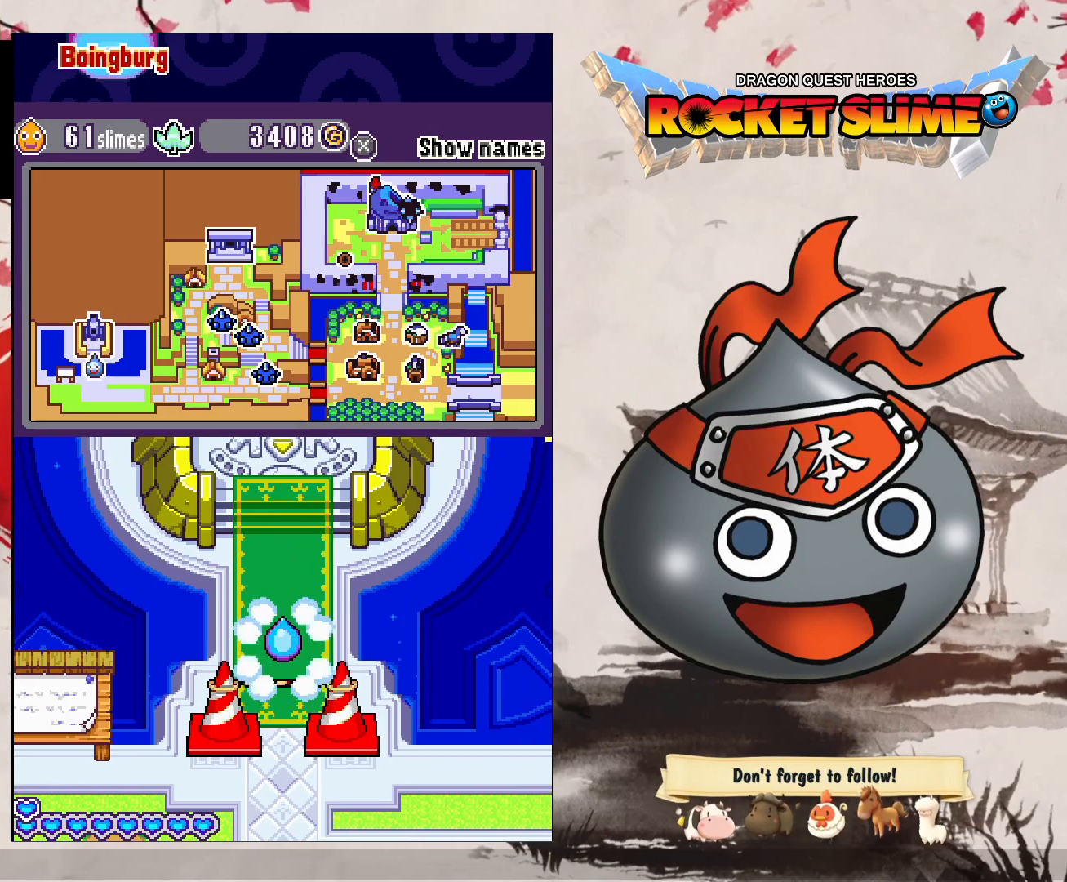
{"dt_ms": 500, "buttons": ["Y", "DPAD_DOWN"], "left_stick": "center", "right_stick": "center", "events": [[233, "DPAD_DOWN", "down"], [300, "Y", "down"]]}
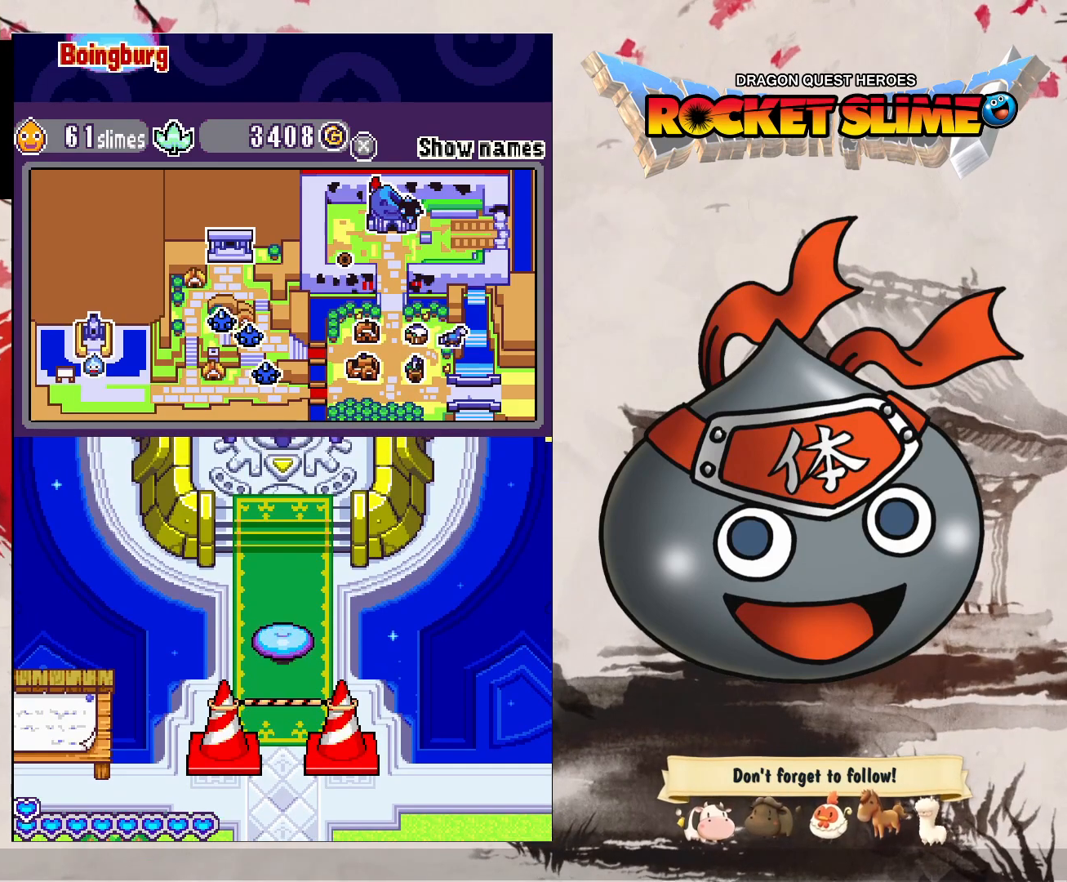
{"dt_ms": 500, "buttons": ["Y", "DPAD_DOWN"], "left_stick": "center", "right_stick": "center", "events": []}
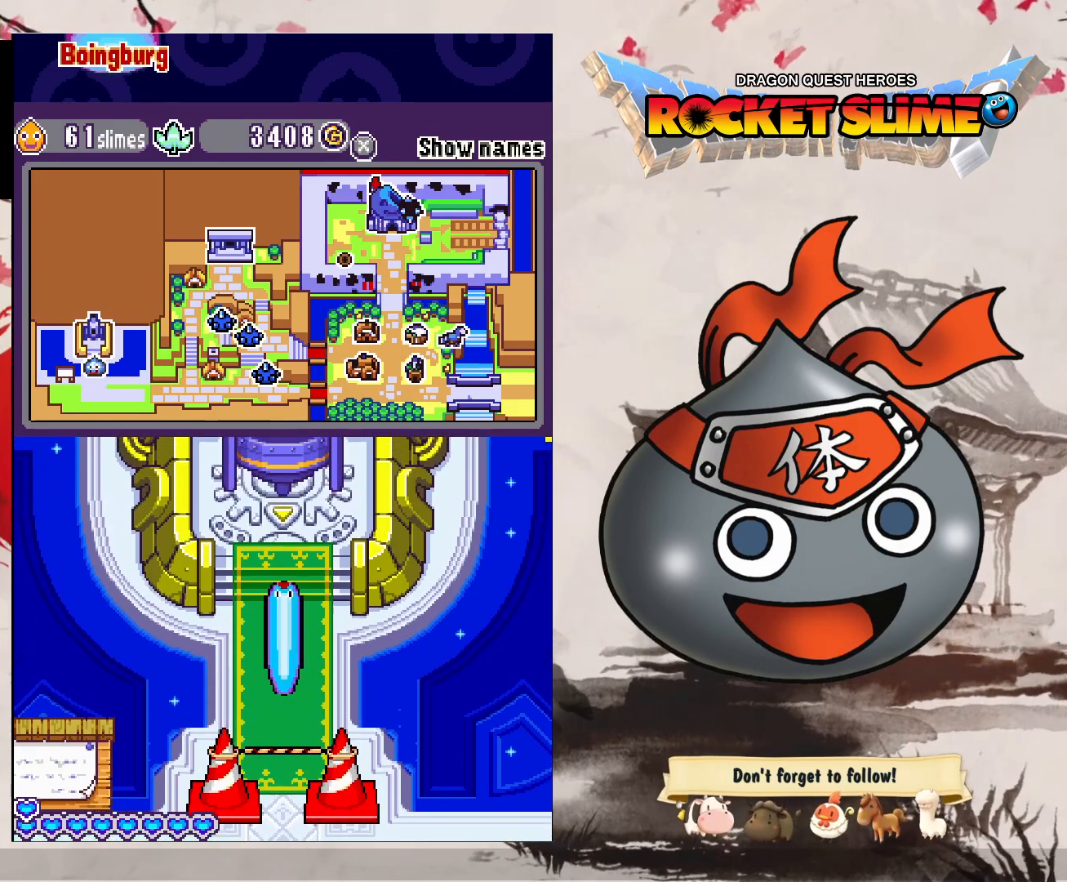
{"dt_ms": 500, "buttons": ["Y", "DPAD_DOWN"], "left_stick": "center", "right_stick": "center", "events": []}
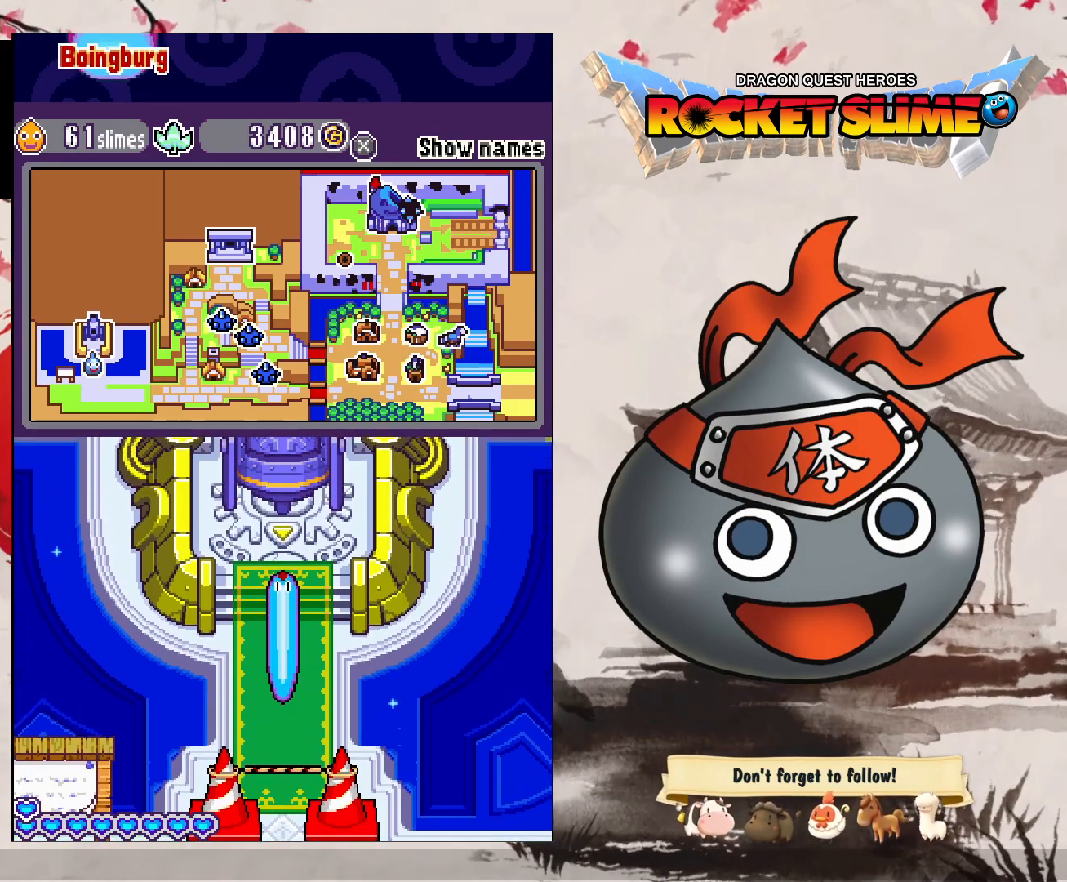
{"dt_ms": 500, "buttons": ["Y", "DPAD_DOWN"], "left_stick": "center", "right_stick": "center", "events": []}
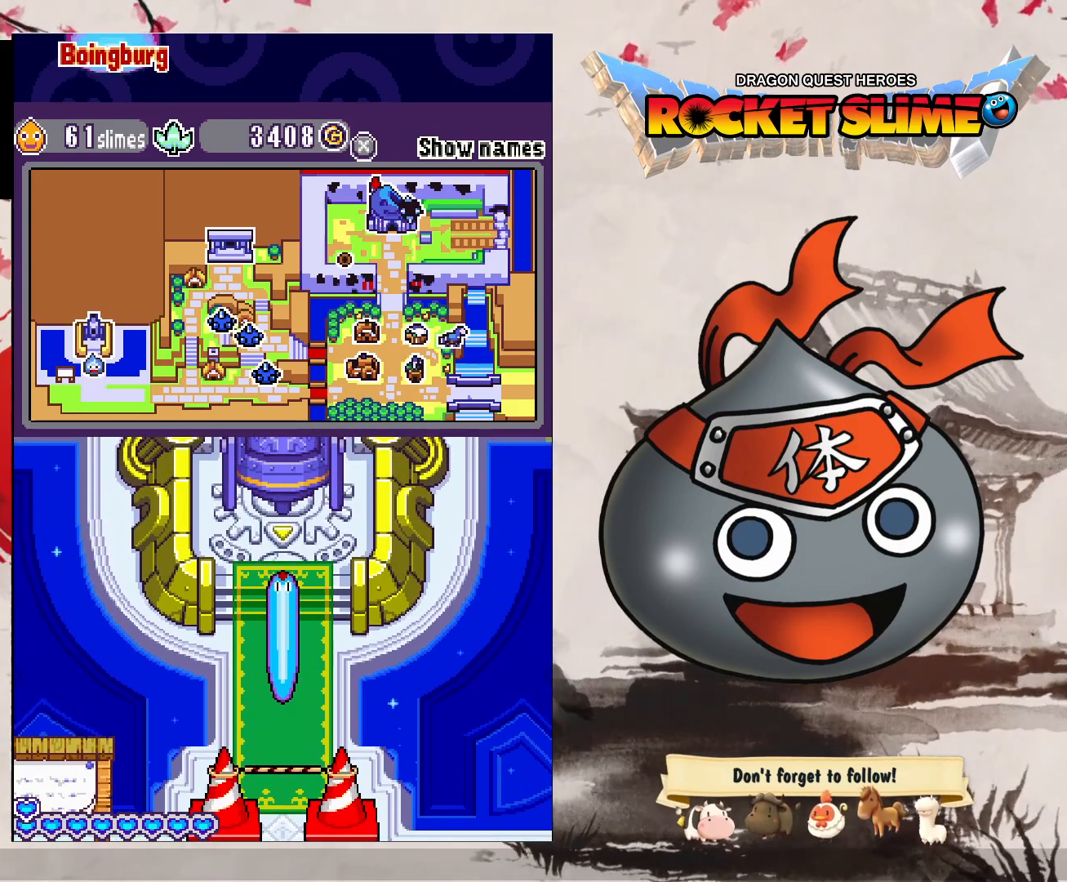
{"dt_ms": 500, "buttons": ["Y", "DPAD_DOWN"], "left_stick": "center", "right_stick": "center", "events": []}
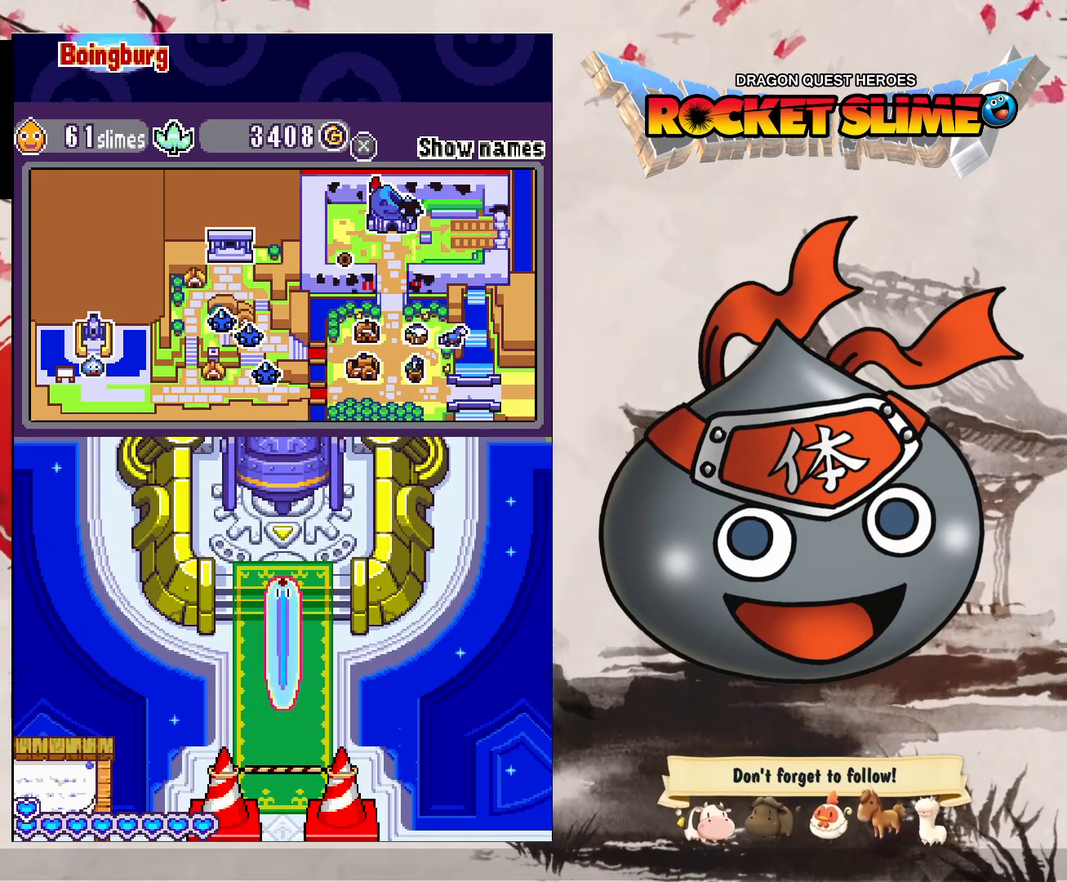
{"dt_ms": 500, "buttons": [], "left_stick": "center", "right_stick": "center", "events": [[333, "Y", "up"], [417, "DPAD_DOWN", "up"]]}
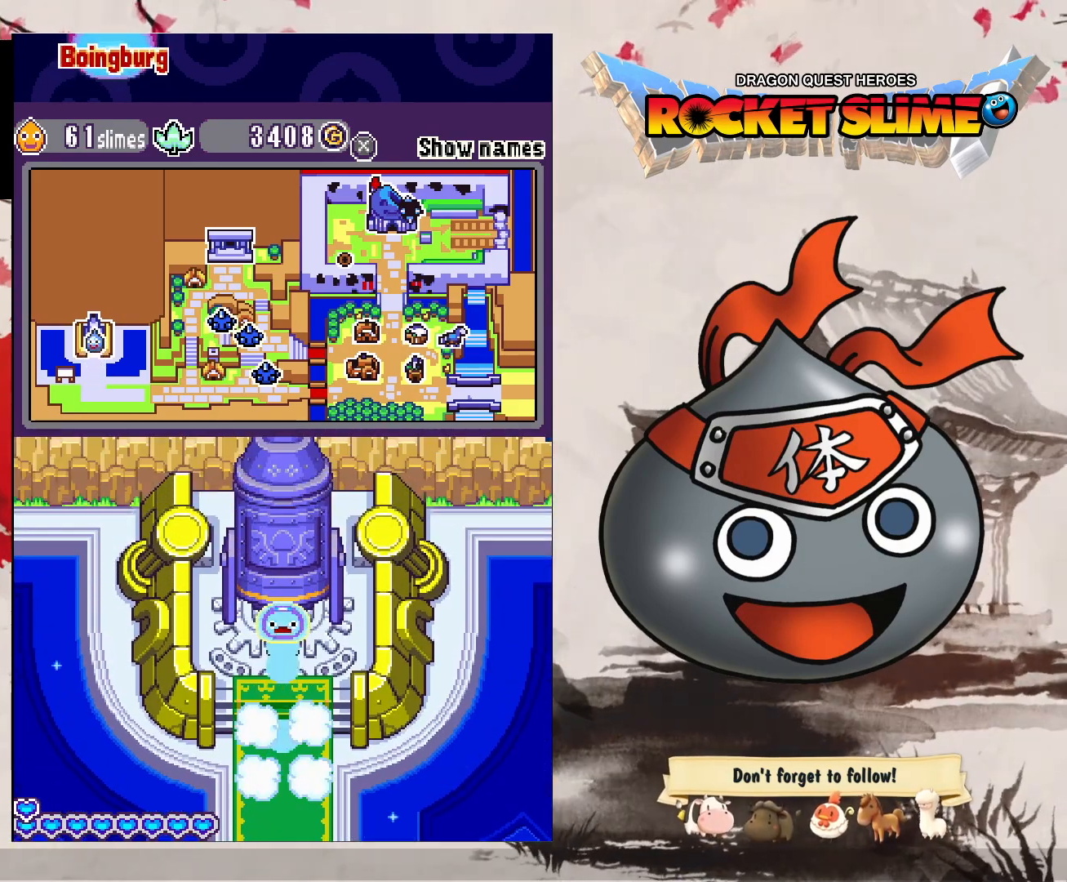
{"dt_ms": 500, "buttons": [], "left_stick": "center", "right_stick": "center", "events": []}
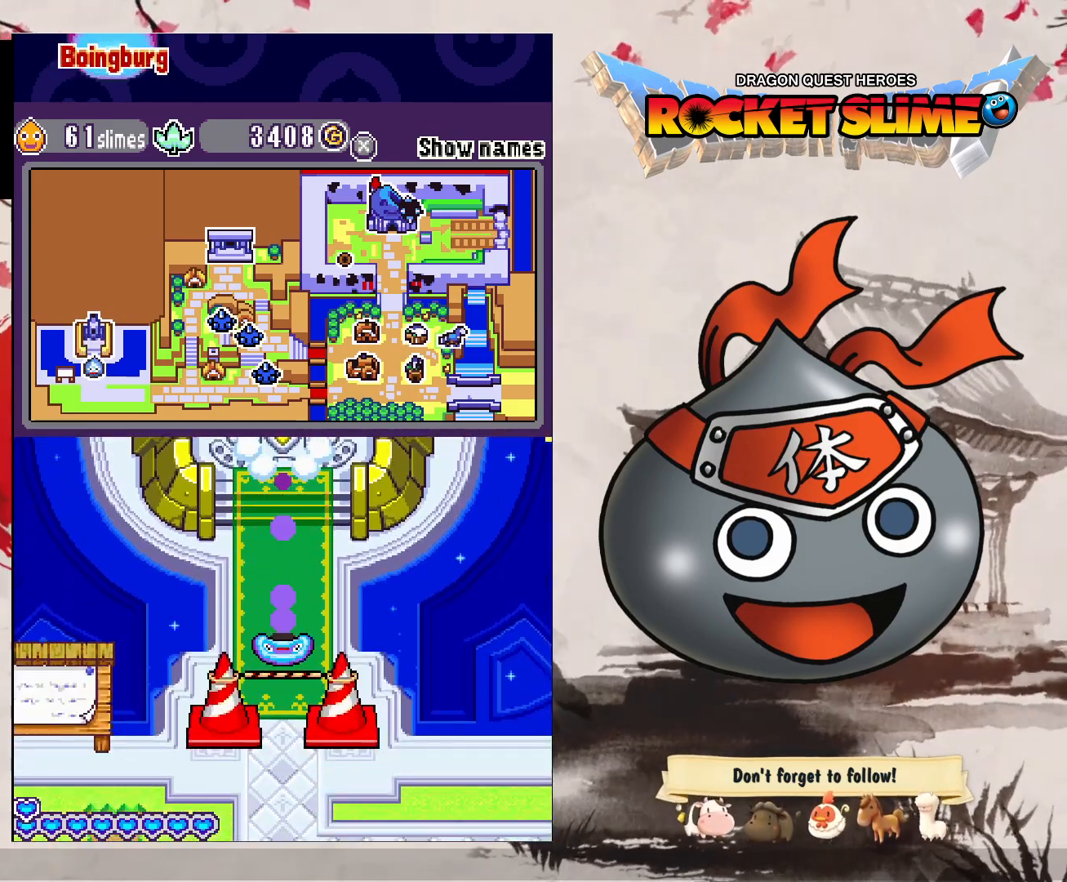
{"dt_ms": 500, "buttons": [], "left_stick": "center", "right_stick": "center", "events": []}
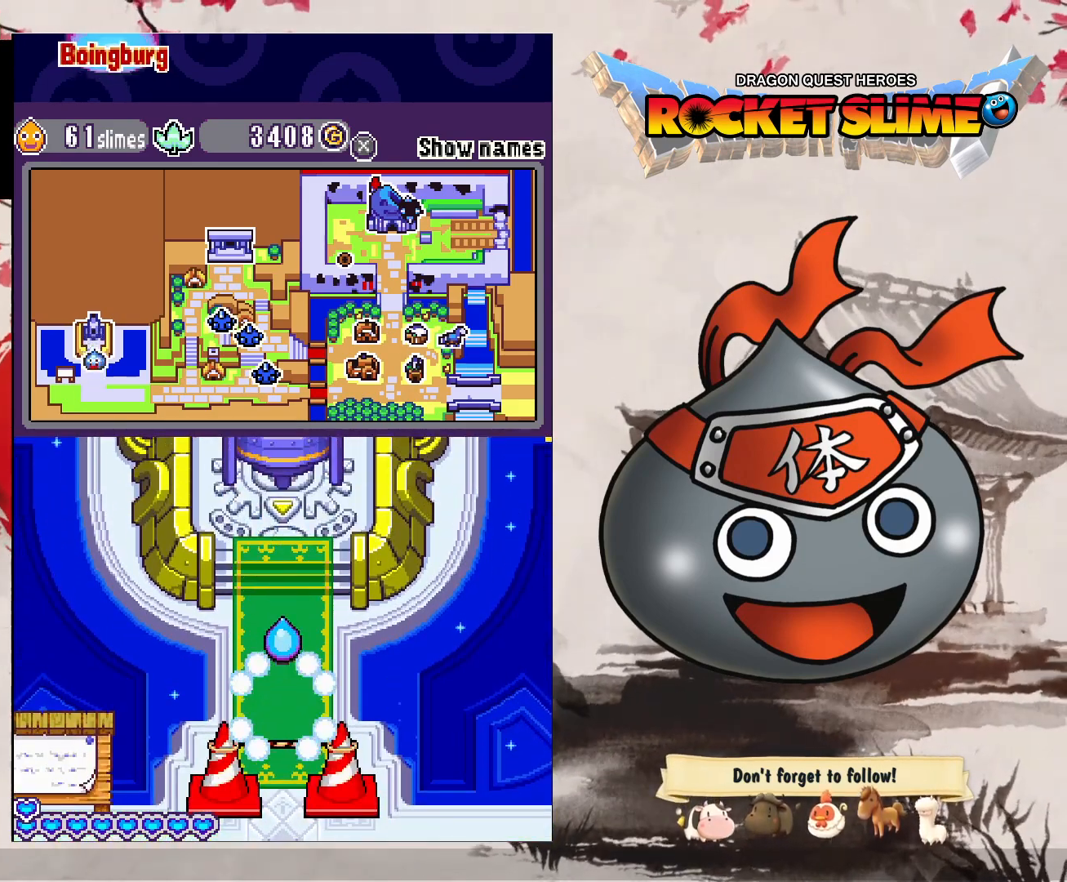
{"dt_ms": 500, "buttons": ["Y", "DPAD_UP"], "left_stick": "center", "right_stick": "center", "events": [[233, "DPAD_UP", "down"], [283, "Y", "down"]]}
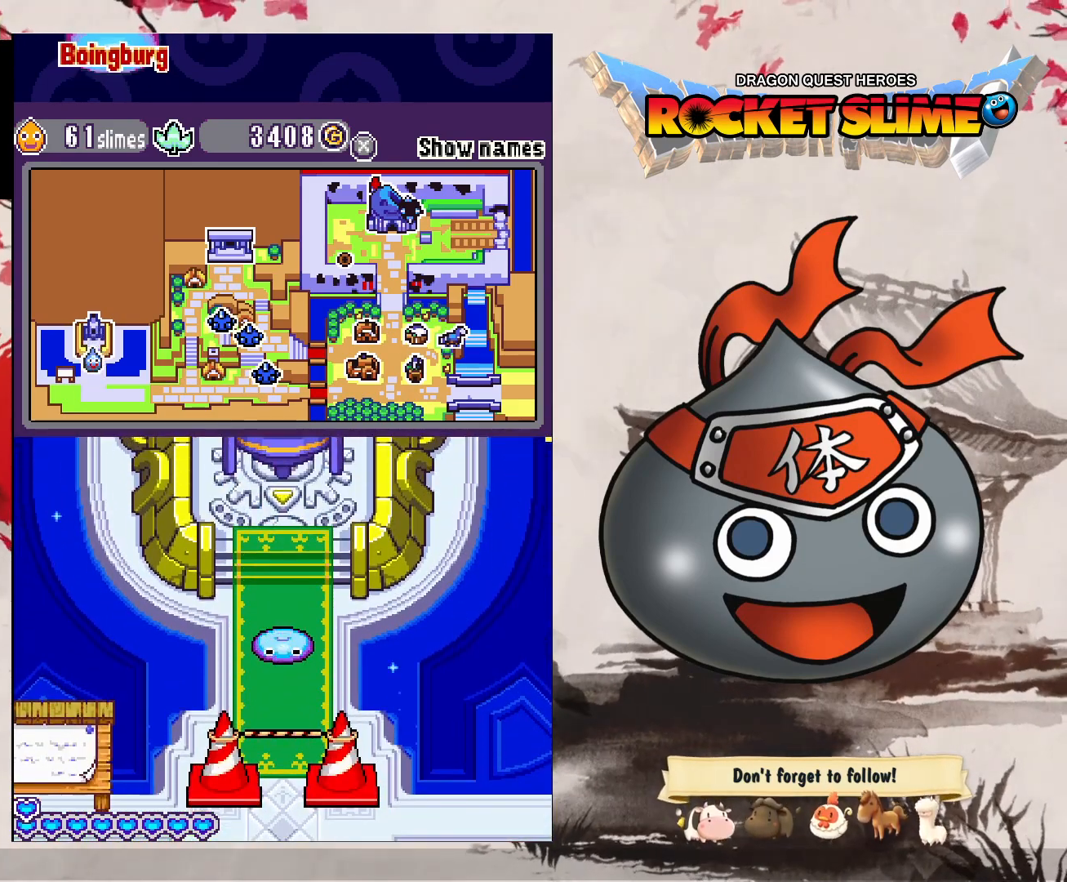
{"dt_ms": 500, "buttons": ["Y", "DPAD_UP"], "left_stick": "center", "right_stick": "center", "events": []}
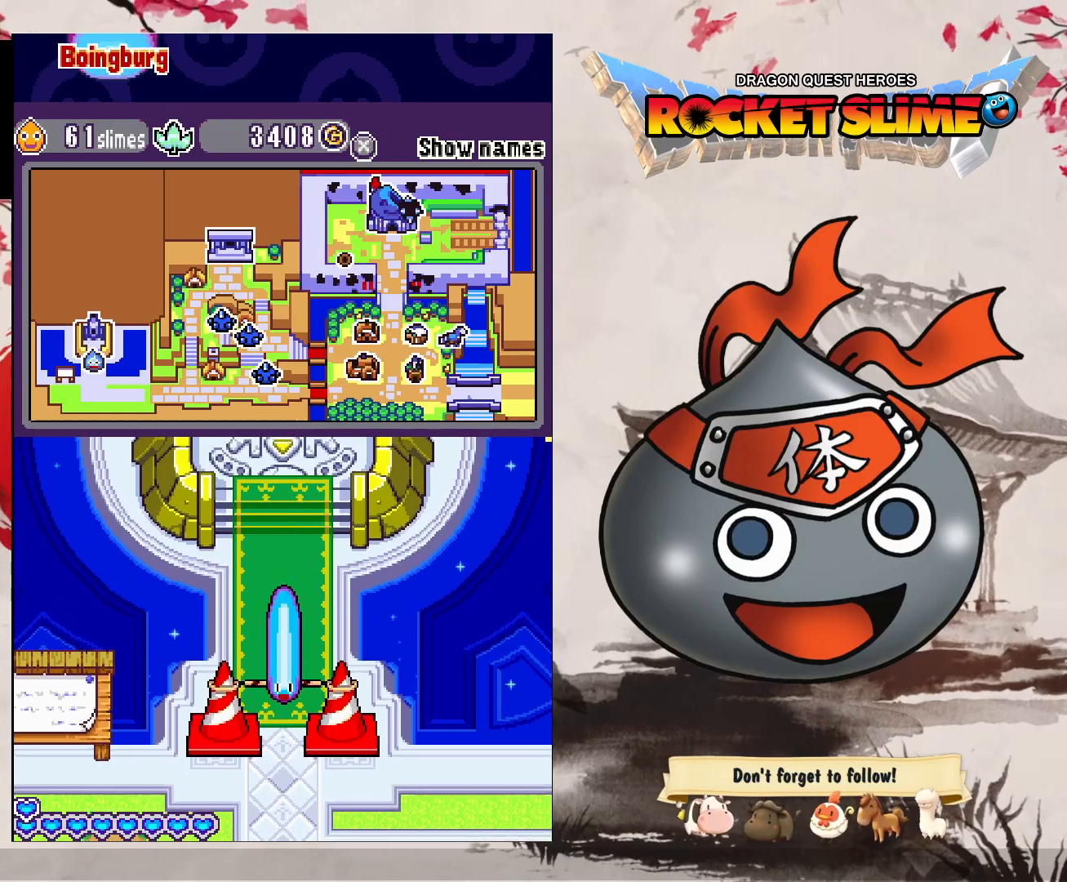
{"dt_ms": 500, "buttons": ["Y", "DPAD_UP"], "left_stick": "center", "right_stick": "center", "events": []}
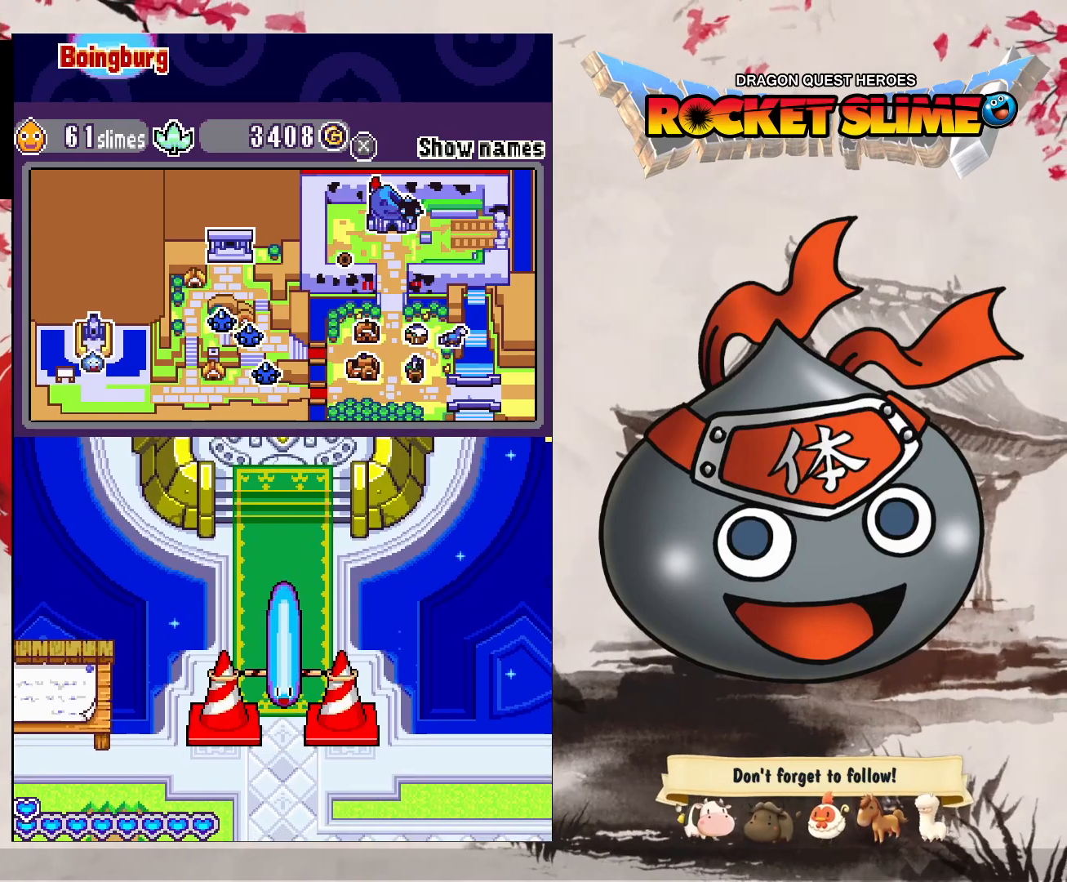
{"dt_ms": 500, "buttons": ["Y", "DPAD_UP"], "left_stick": "center", "right_stick": "center", "events": []}
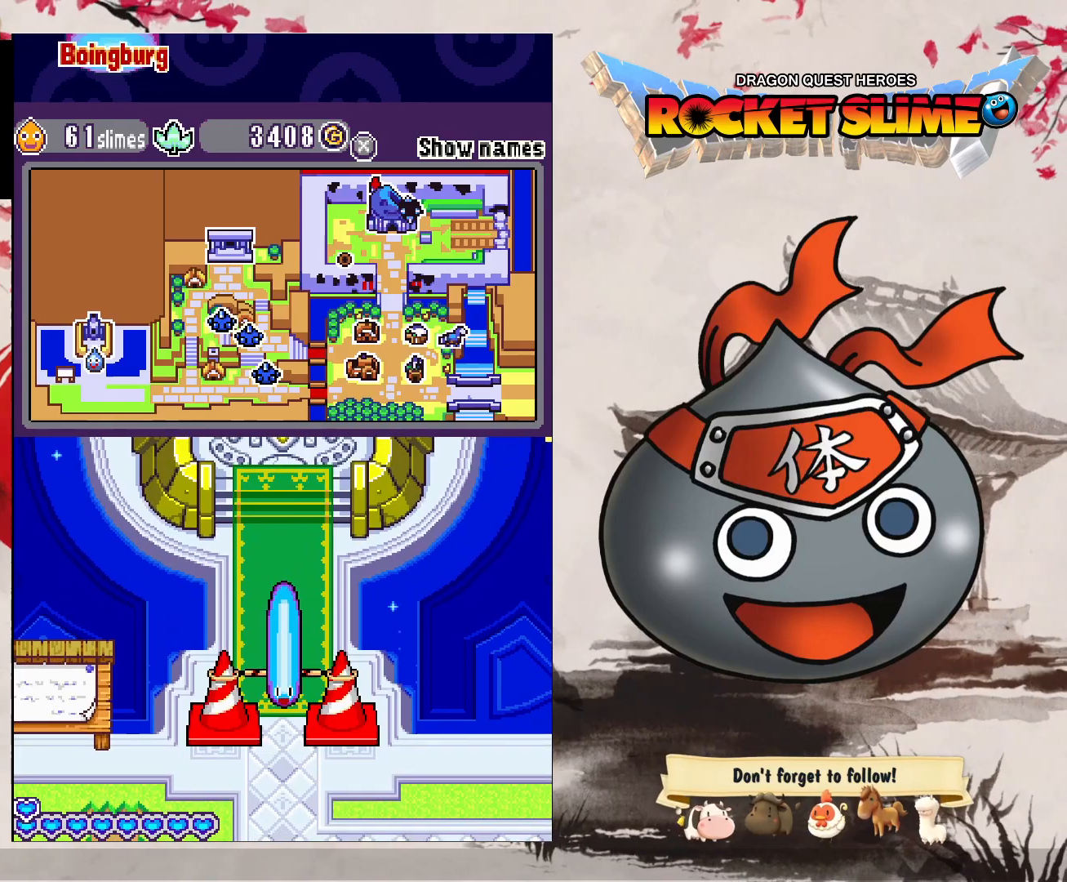
{"dt_ms": 500, "buttons": ["Y", "DPAD_UP"], "left_stick": "center", "right_stick": "center", "events": []}
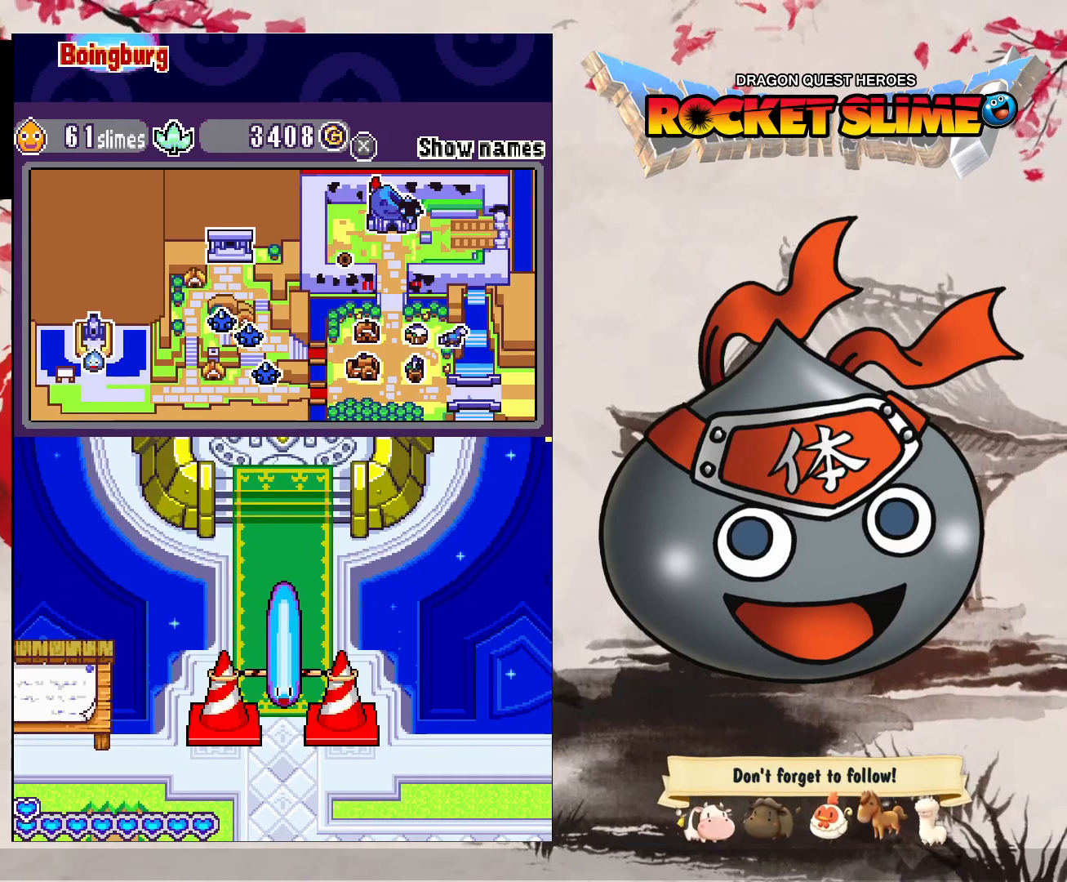
{"dt_ms": 500, "buttons": ["Y"], "left_stick": "center", "right_stick": "center", "events": [[200, "DPAD_UP", "up"]]}
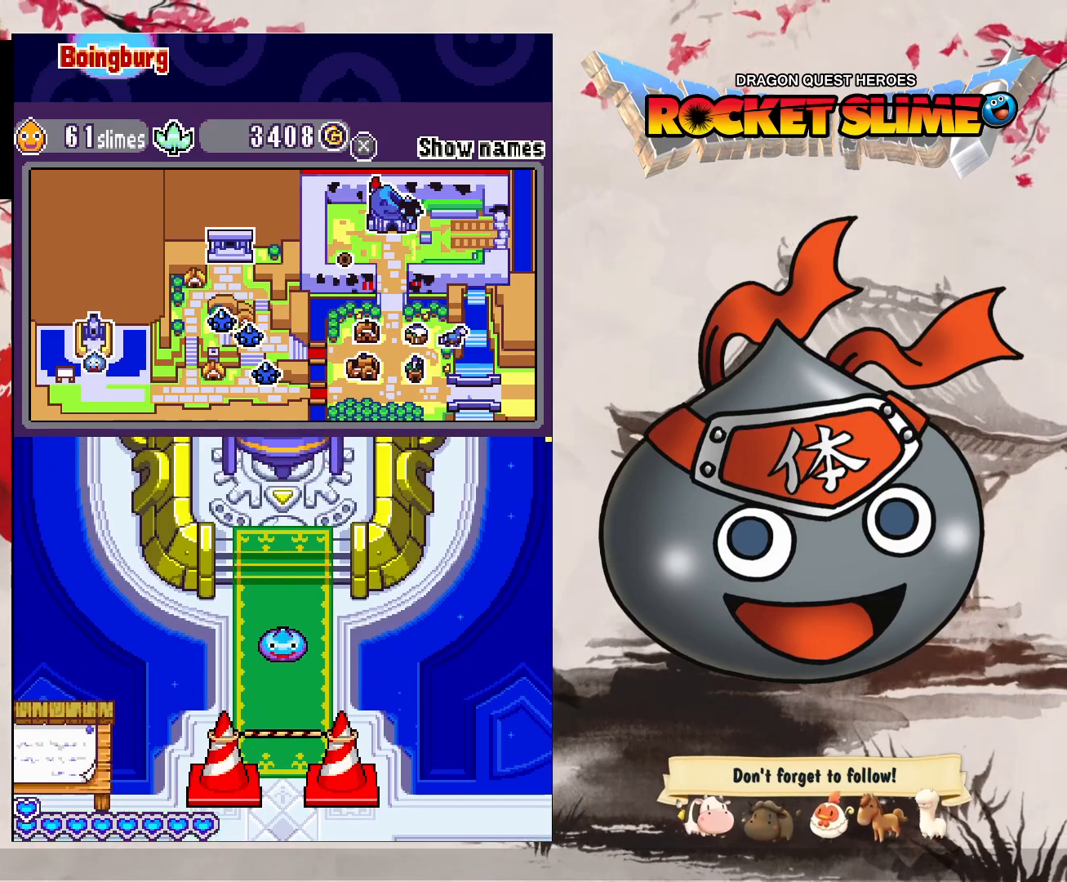
{"dt_ms": 500, "buttons": ["DPAD_RIGHT"], "left_stick": "center", "right_stick": "center", "events": [[283, "Y", "up"], [433, "DPAD_RIGHT", "down"]]}
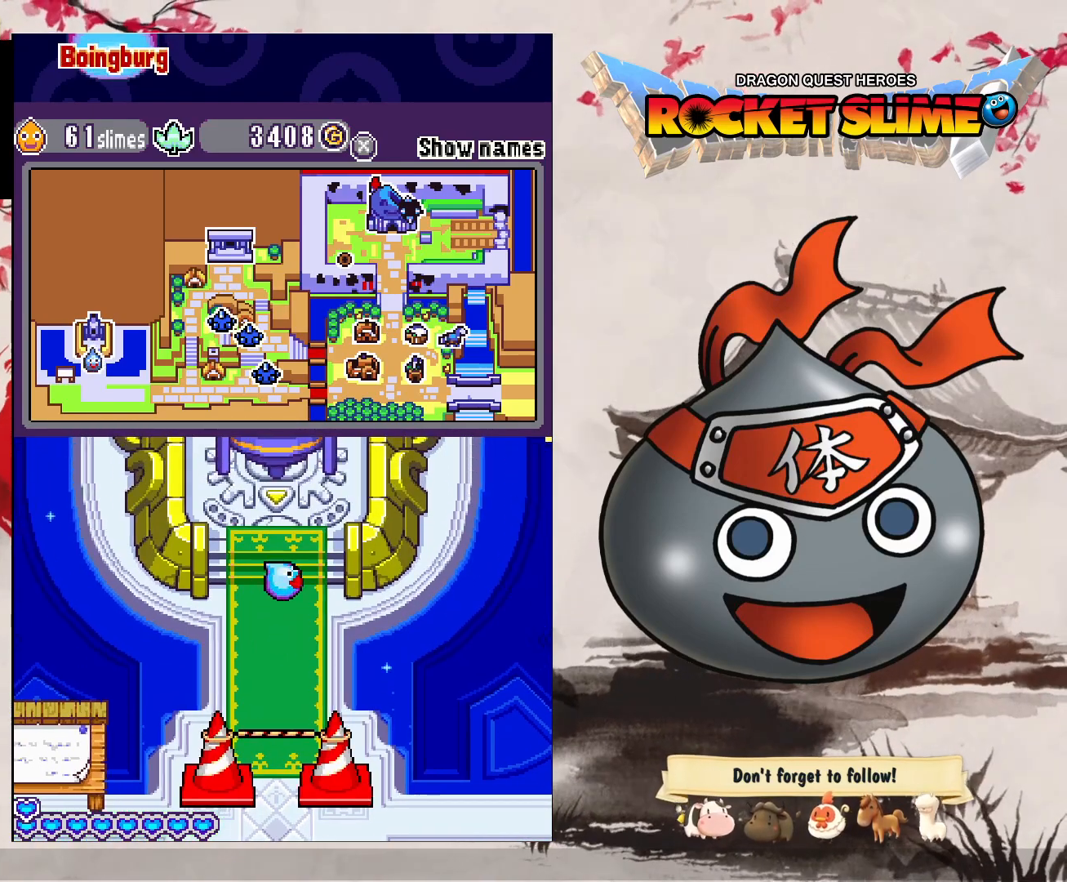
{"dt_ms": 500, "buttons": ["DPAD_RIGHT"], "left_stick": "center", "right_stick": "center", "events": []}
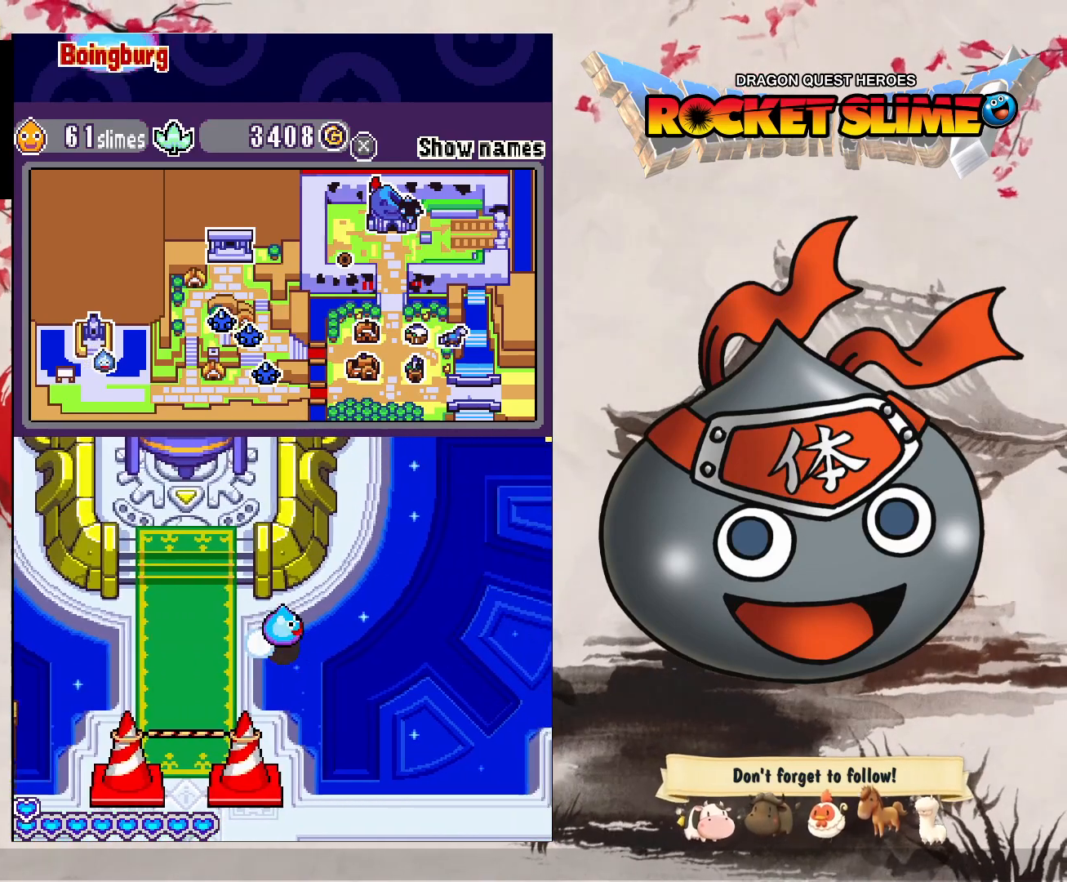
{"dt_ms": 500, "buttons": ["DPAD_UP", "DPAD_RIGHT"], "left_stick": "center", "right_stick": "center", "events": [[50, "DPAD_UP", "down"]]}